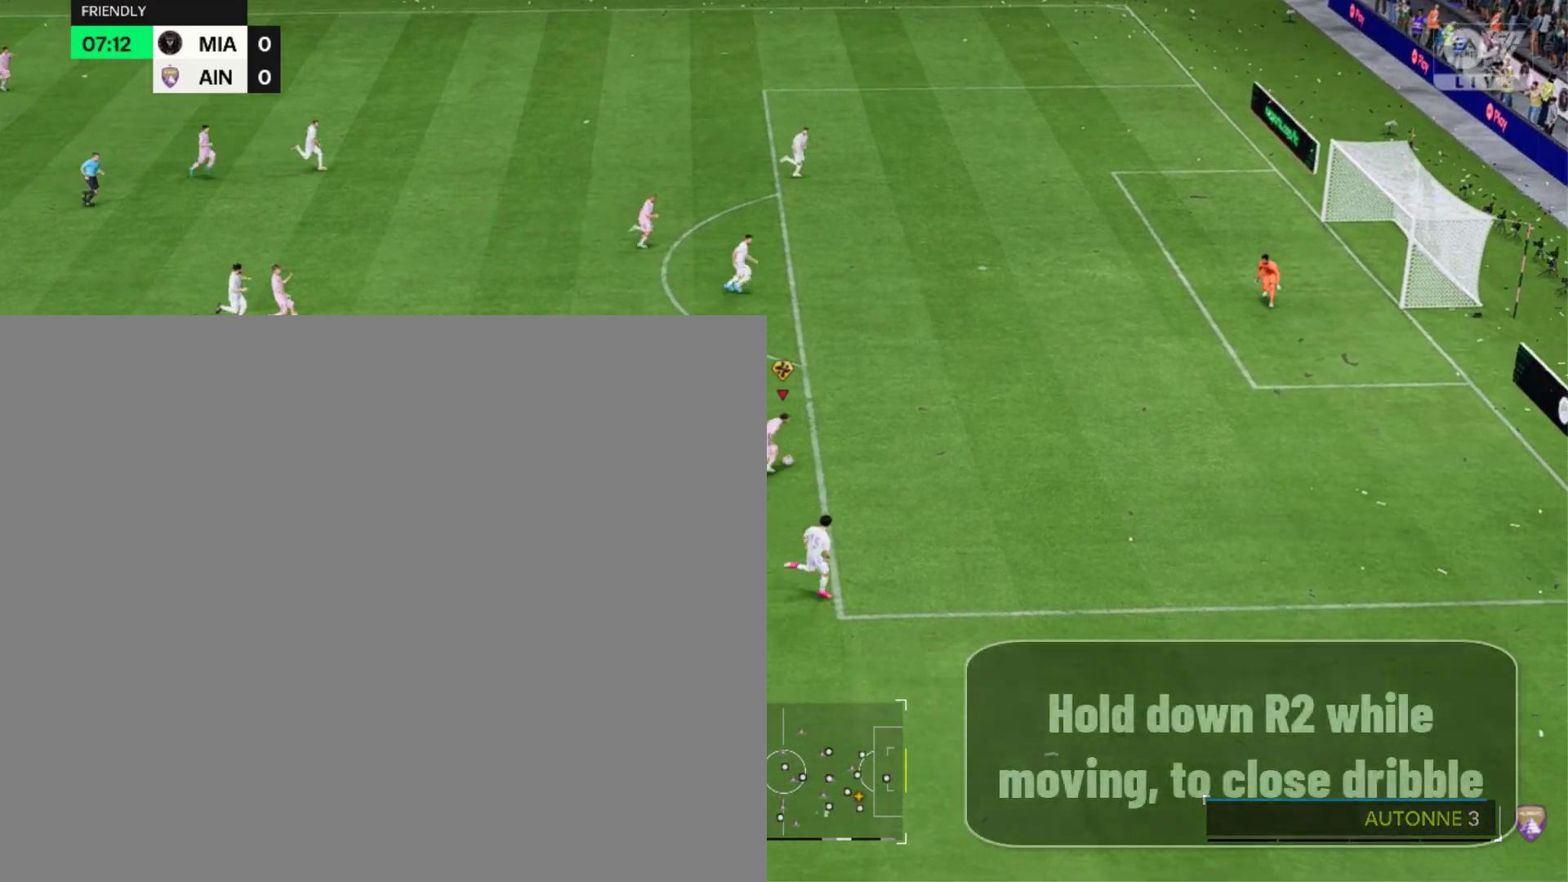
Gameplay with a controller (PlayStation layout); each line is a JSON object with the inputs held at the frame after it. "events" lists button and stick changes between this image and that frame as [ms after this image, input, new state], when the widget could be followed in between. Not read: left_stick right_stick.
{"buttons": ["R2"], "events": []}
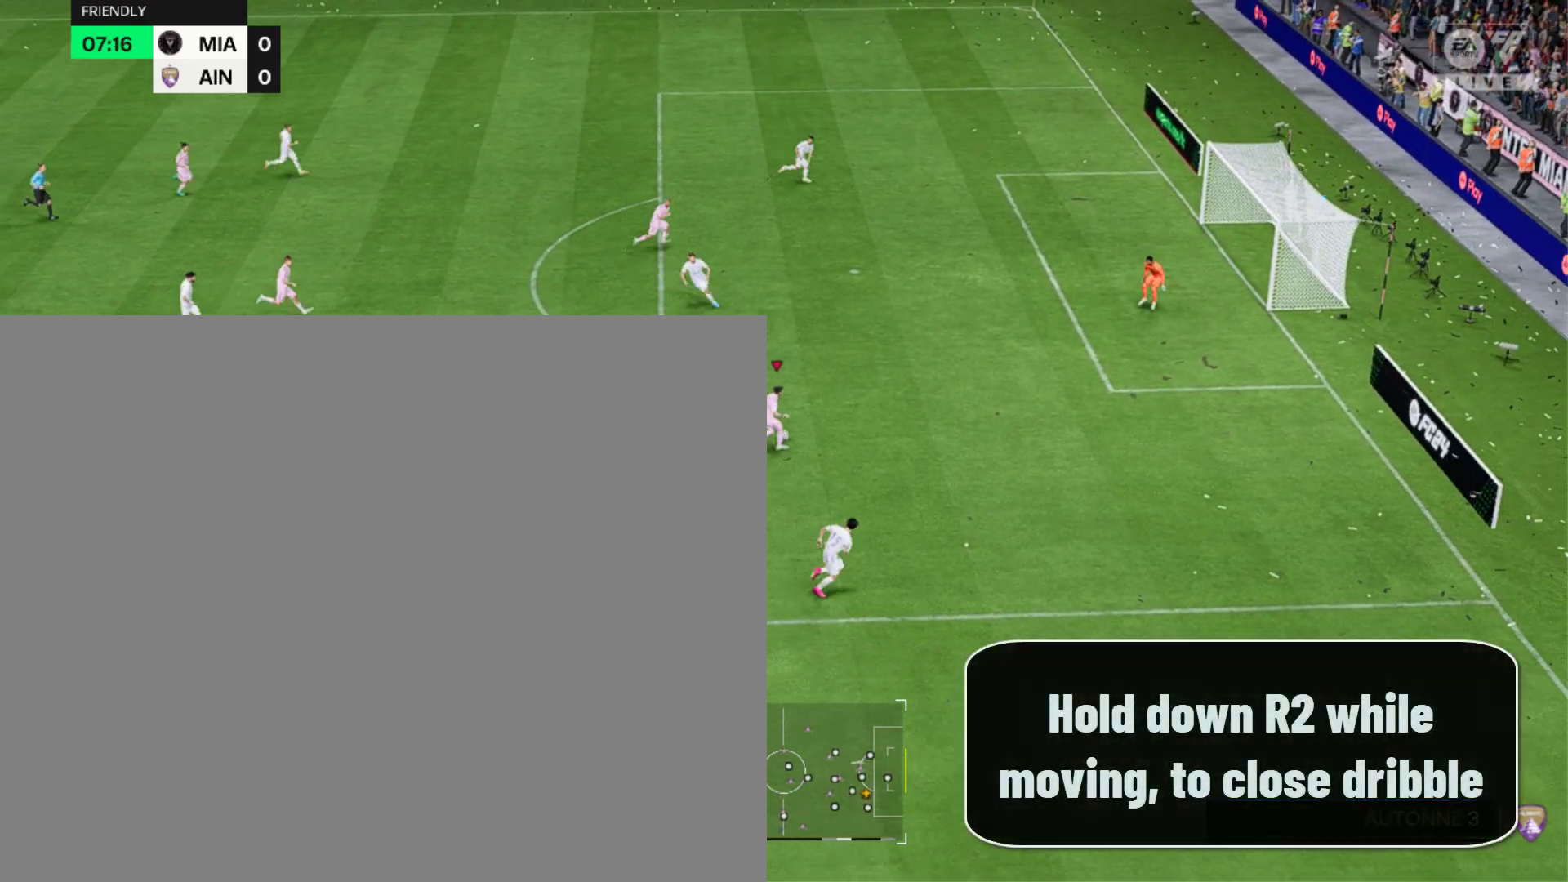
{"buttons": ["R2"], "events": []}
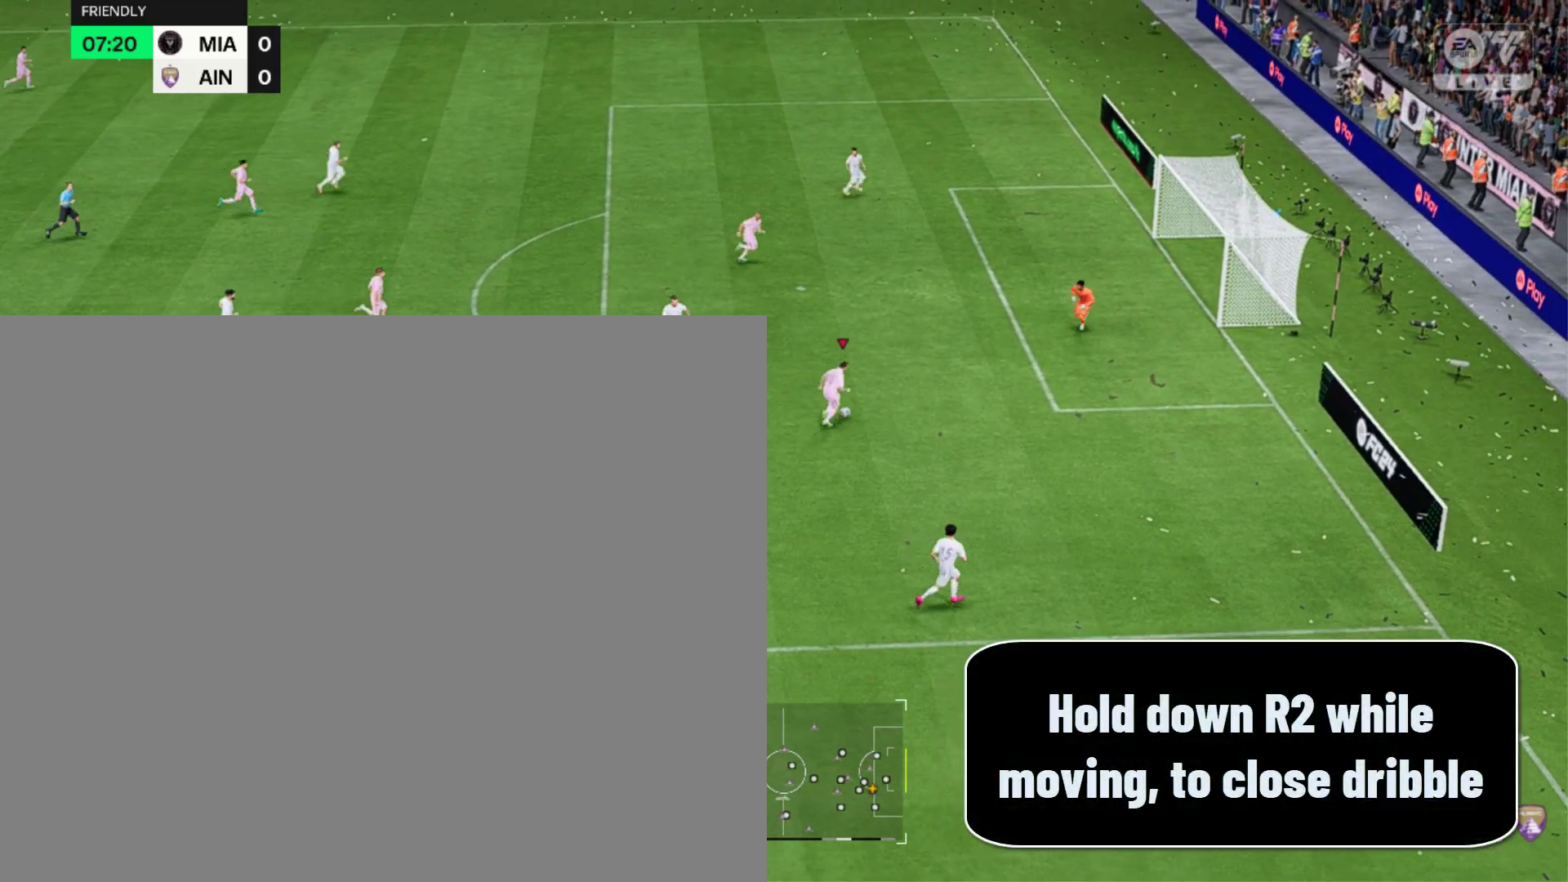
{"buttons": ["R2"], "events": []}
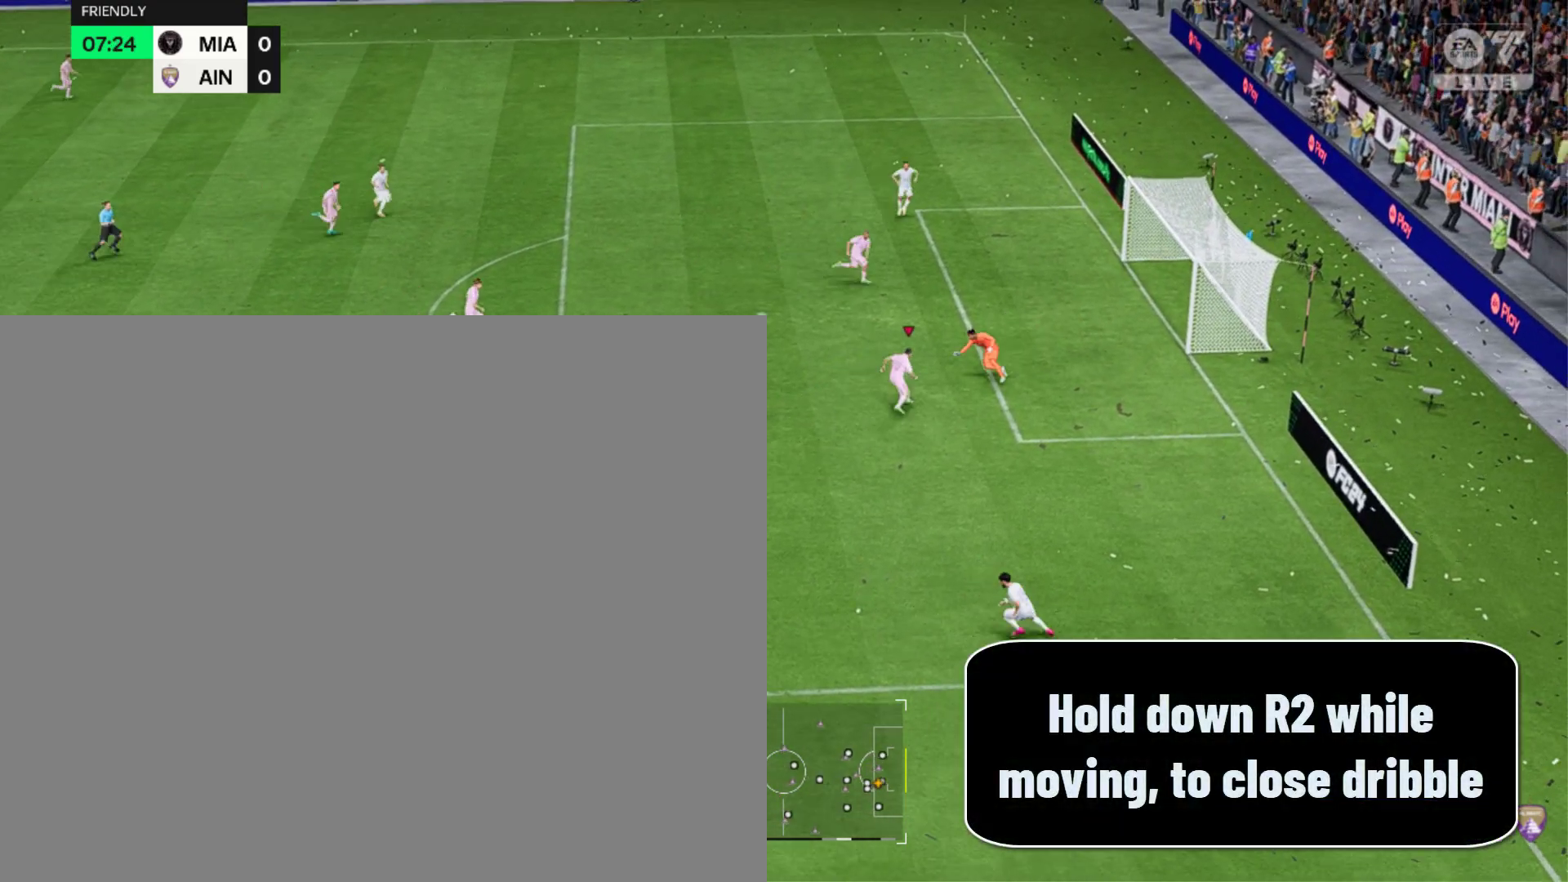
{"buttons": ["R2"], "events": []}
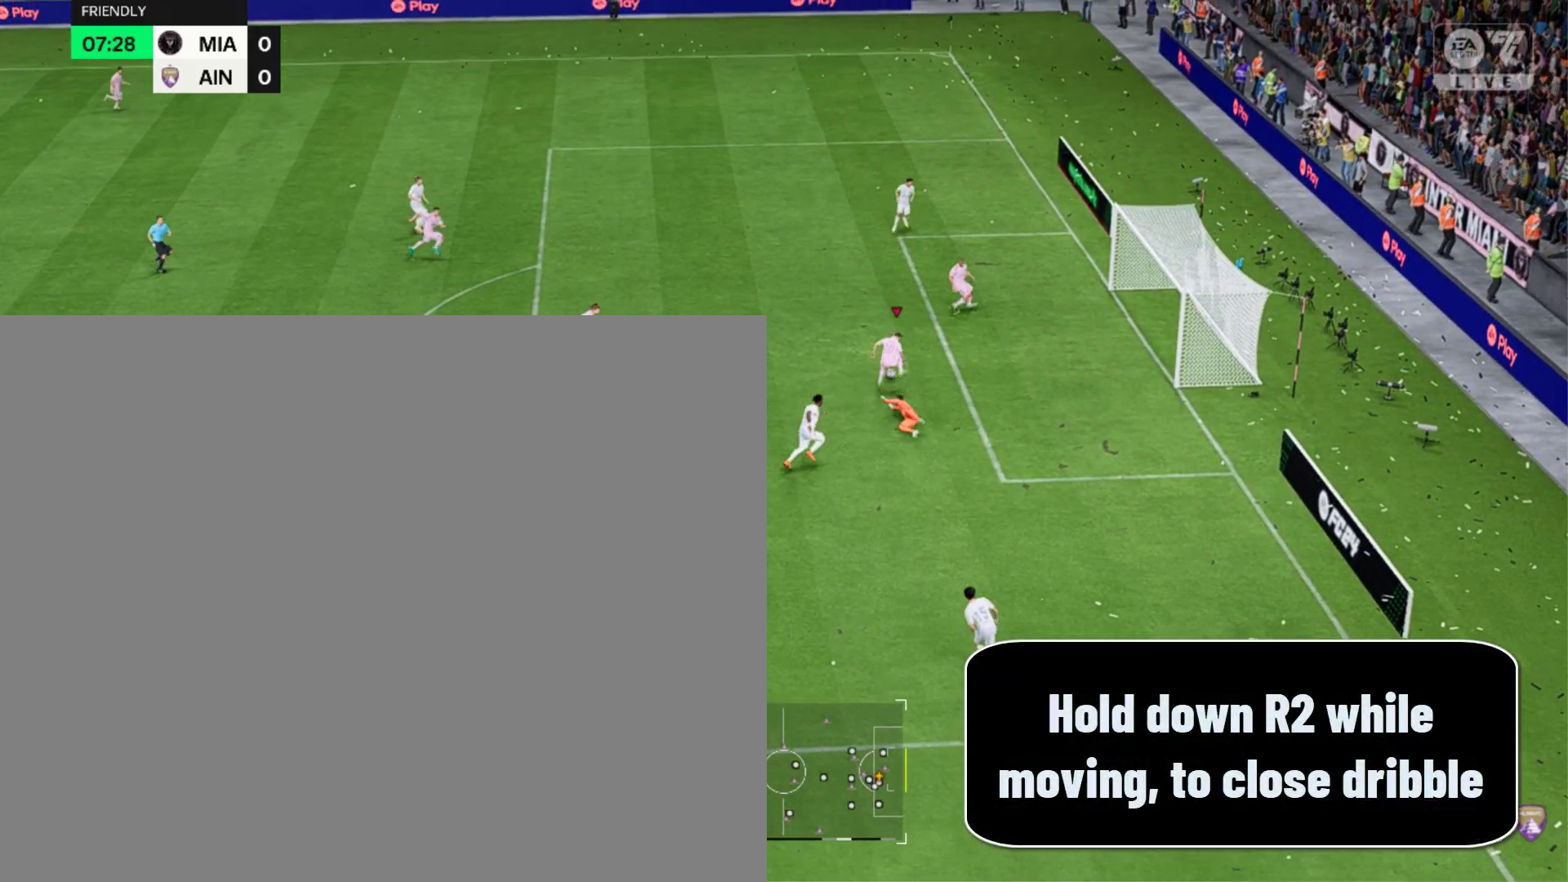
{"buttons": ["R2"], "events": []}
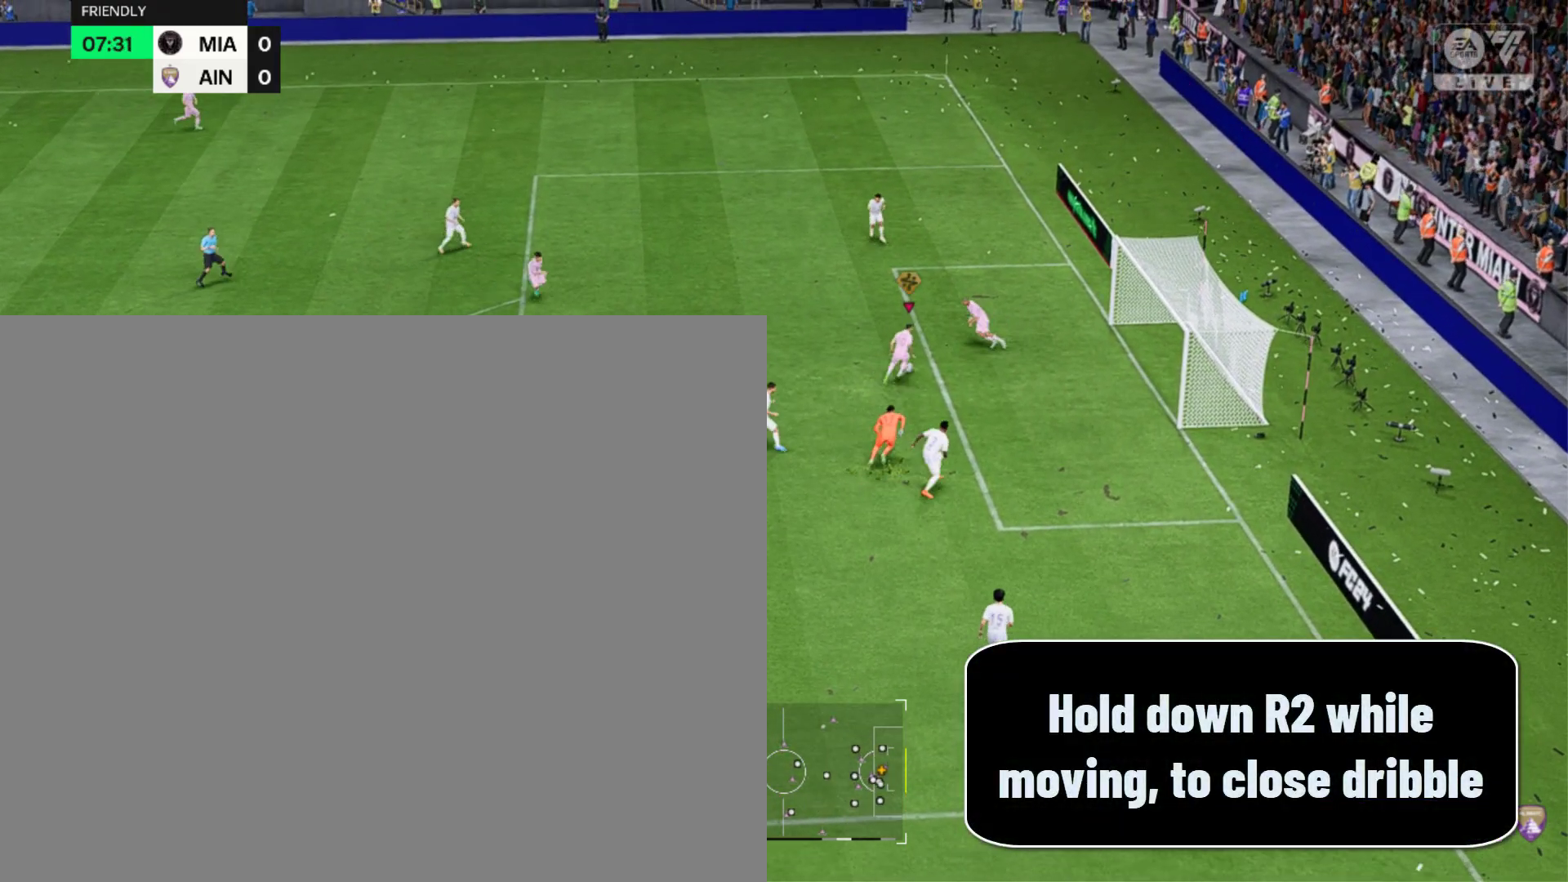
{"buttons": ["R2"], "events": []}
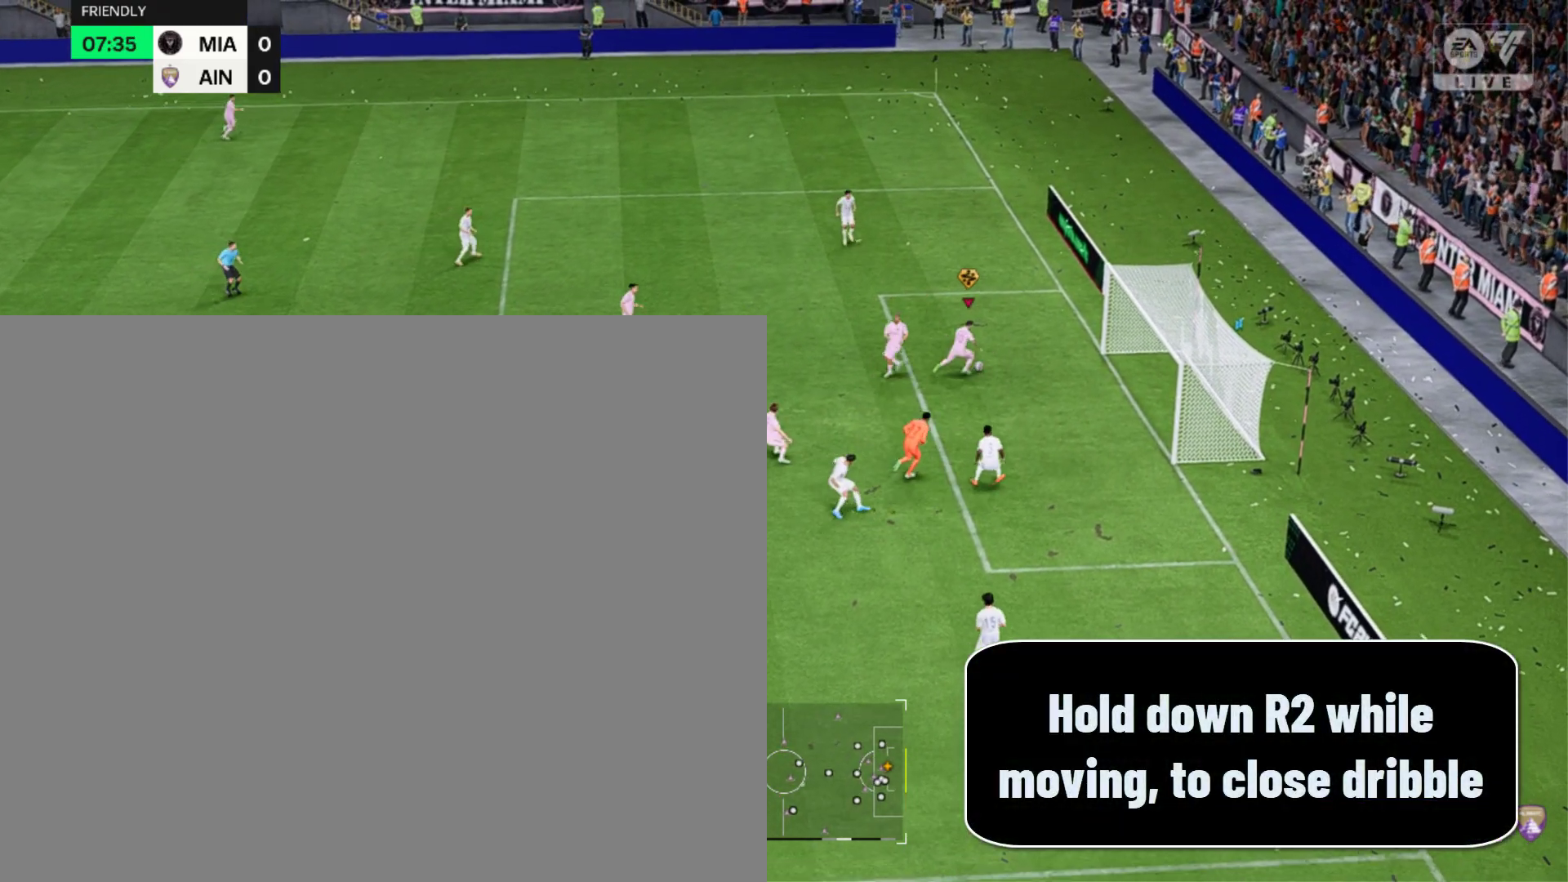
{"buttons": ["R2"], "events": []}
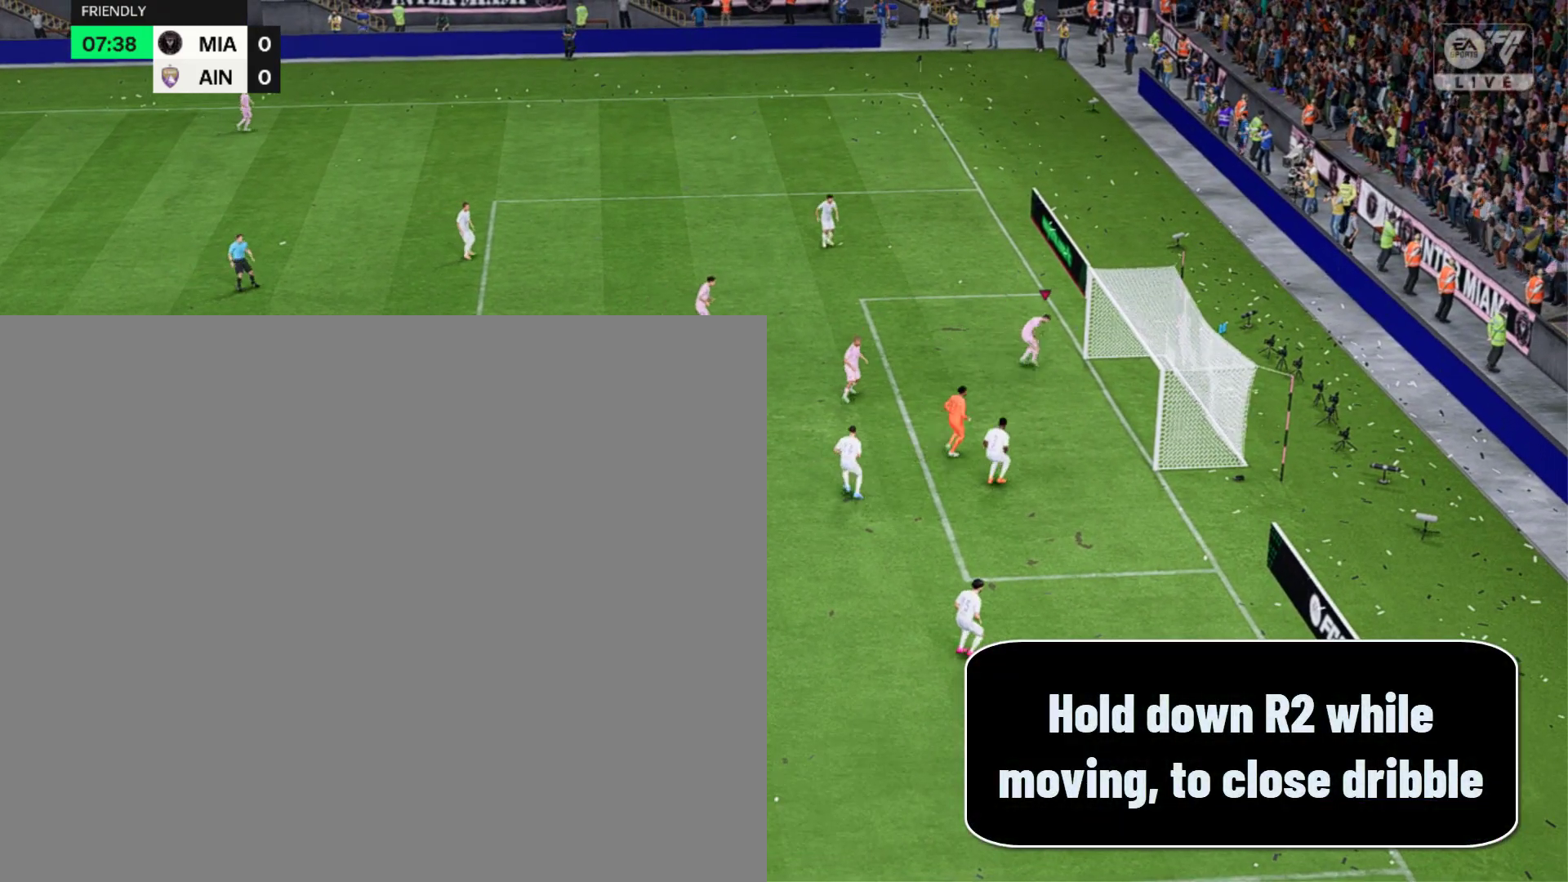
{"buttons": ["R2"], "events": []}
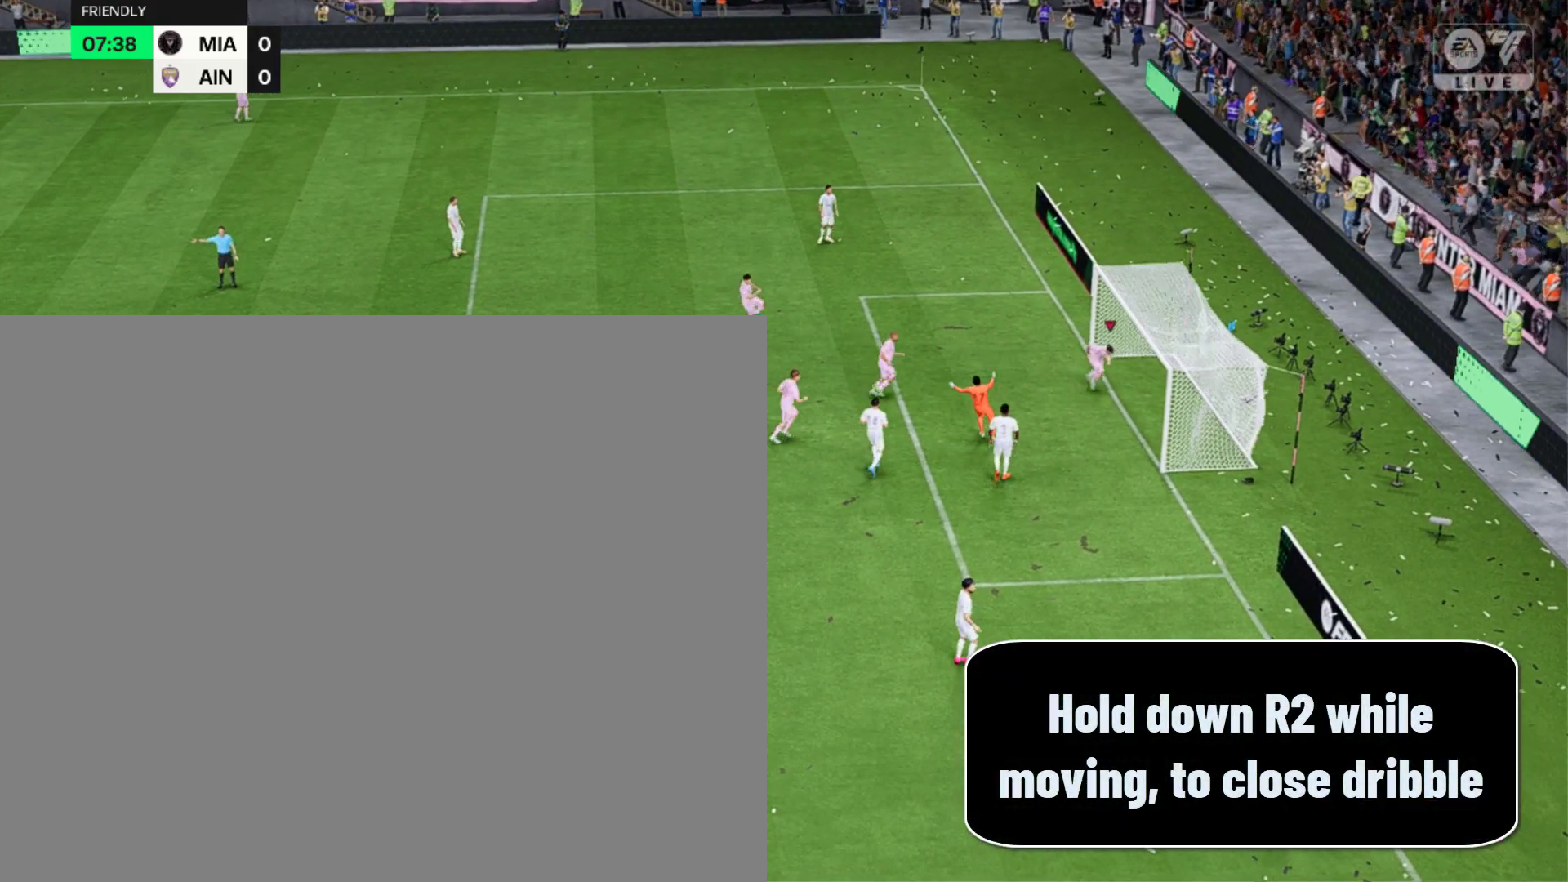
{"buttons": ["R2"], "events": []}
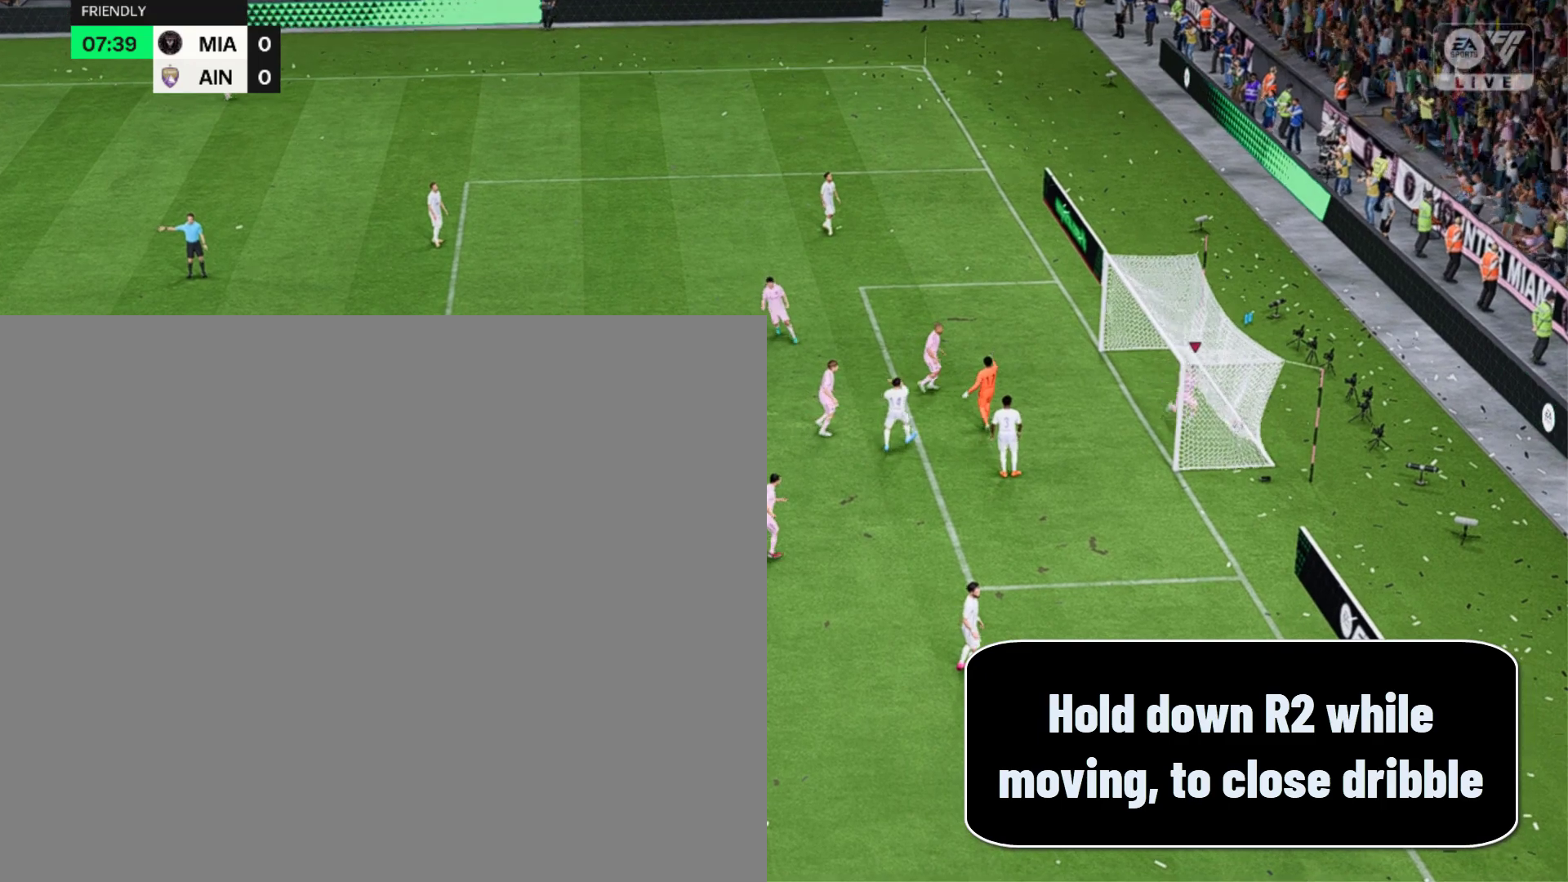
{"buttons": ["R2"], "events": []}
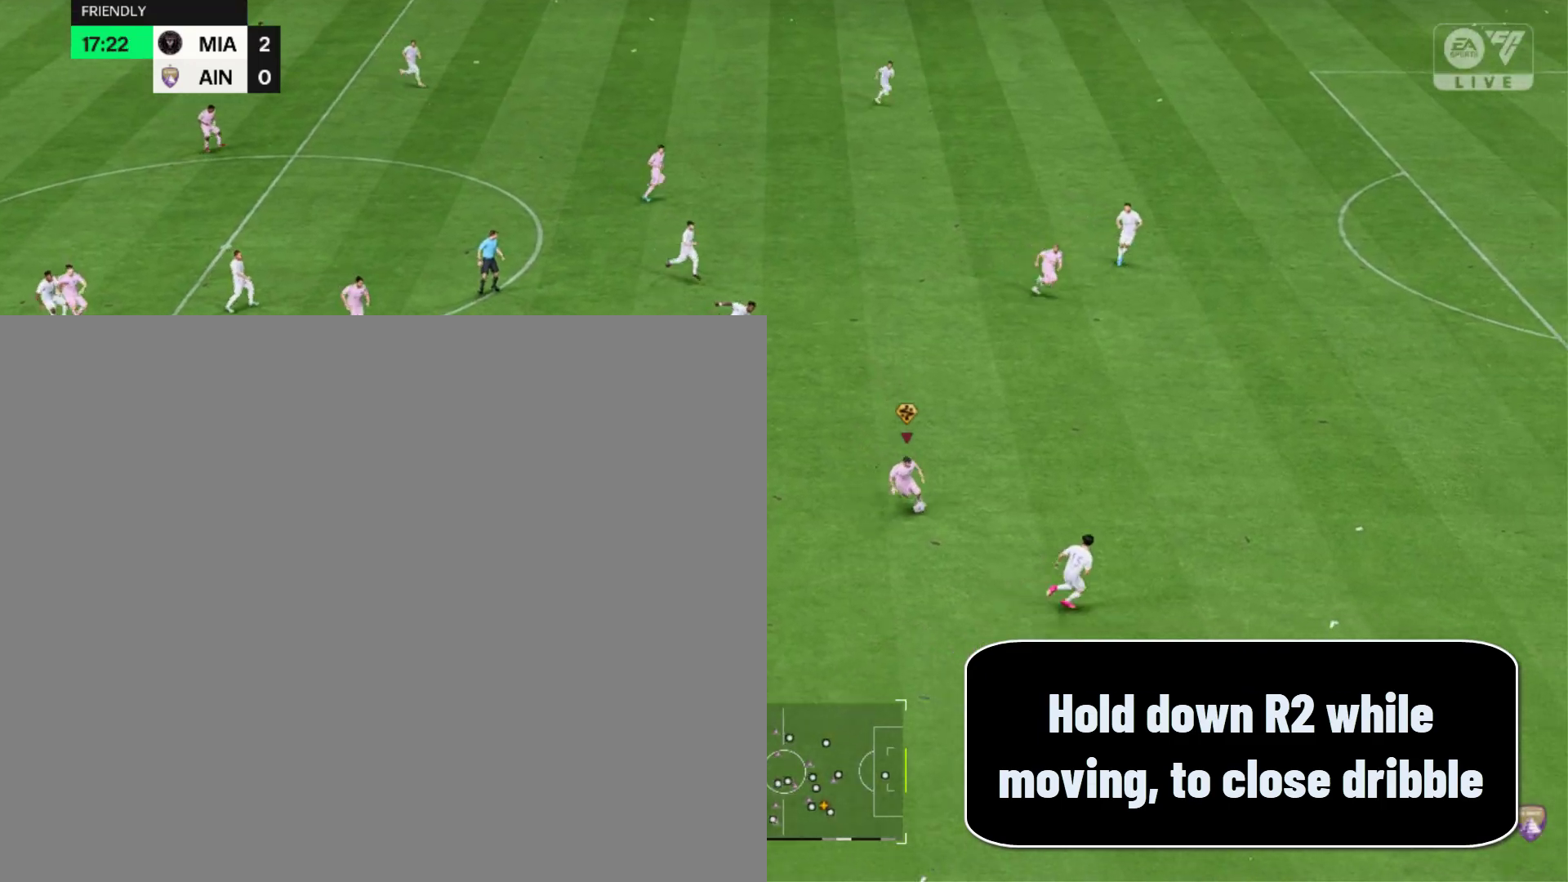
{"buttons": [], "events": [[367, "R2", "up"]]}
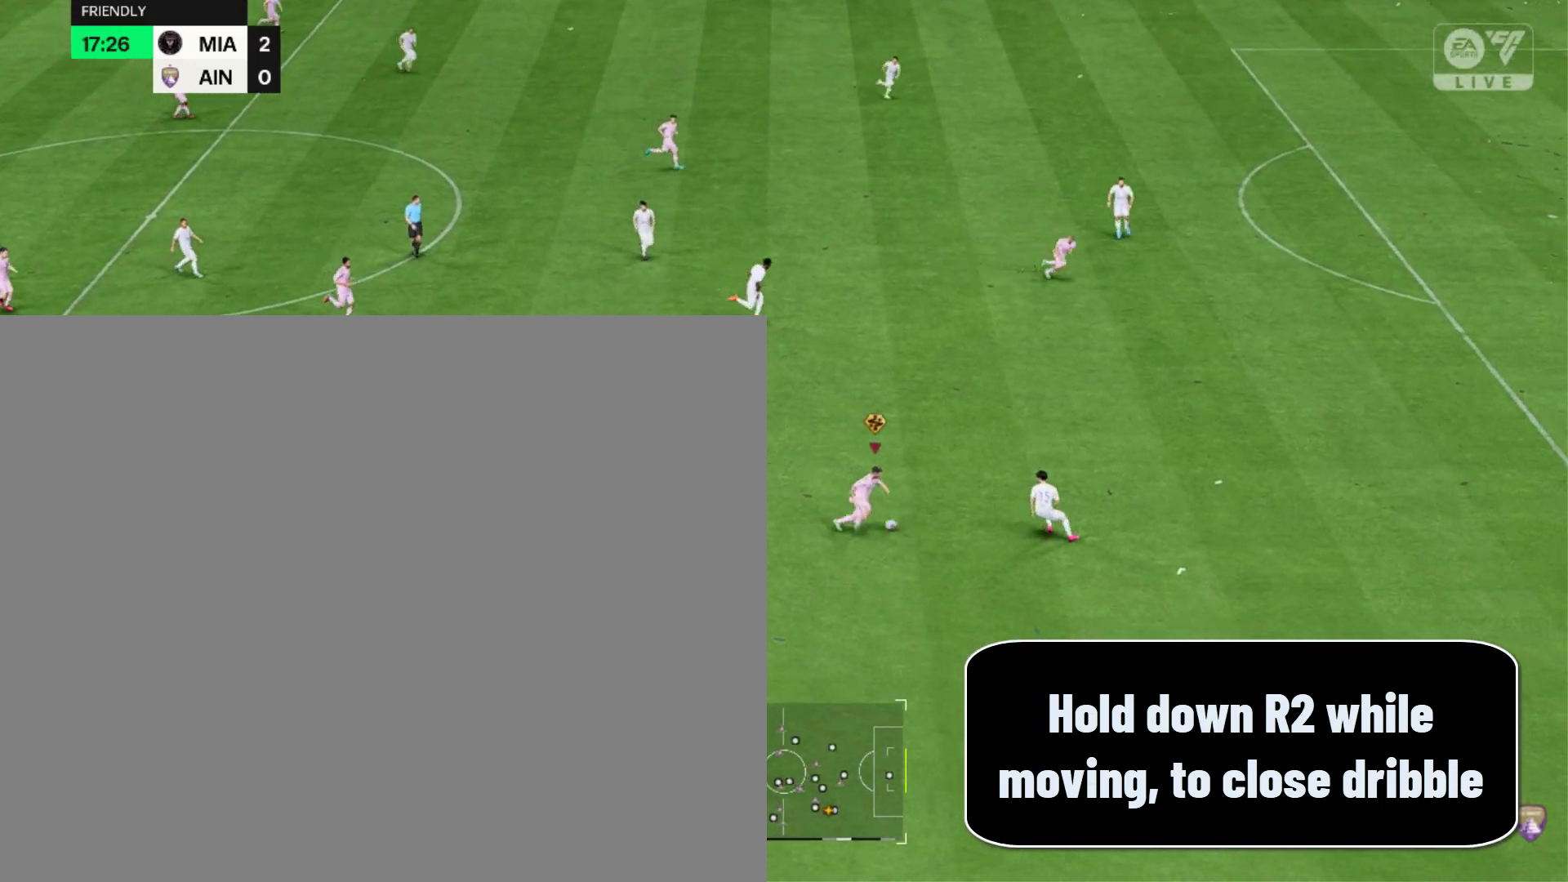
{"buttons": ["R2"], "events": [[100, "R2", "down"]]}
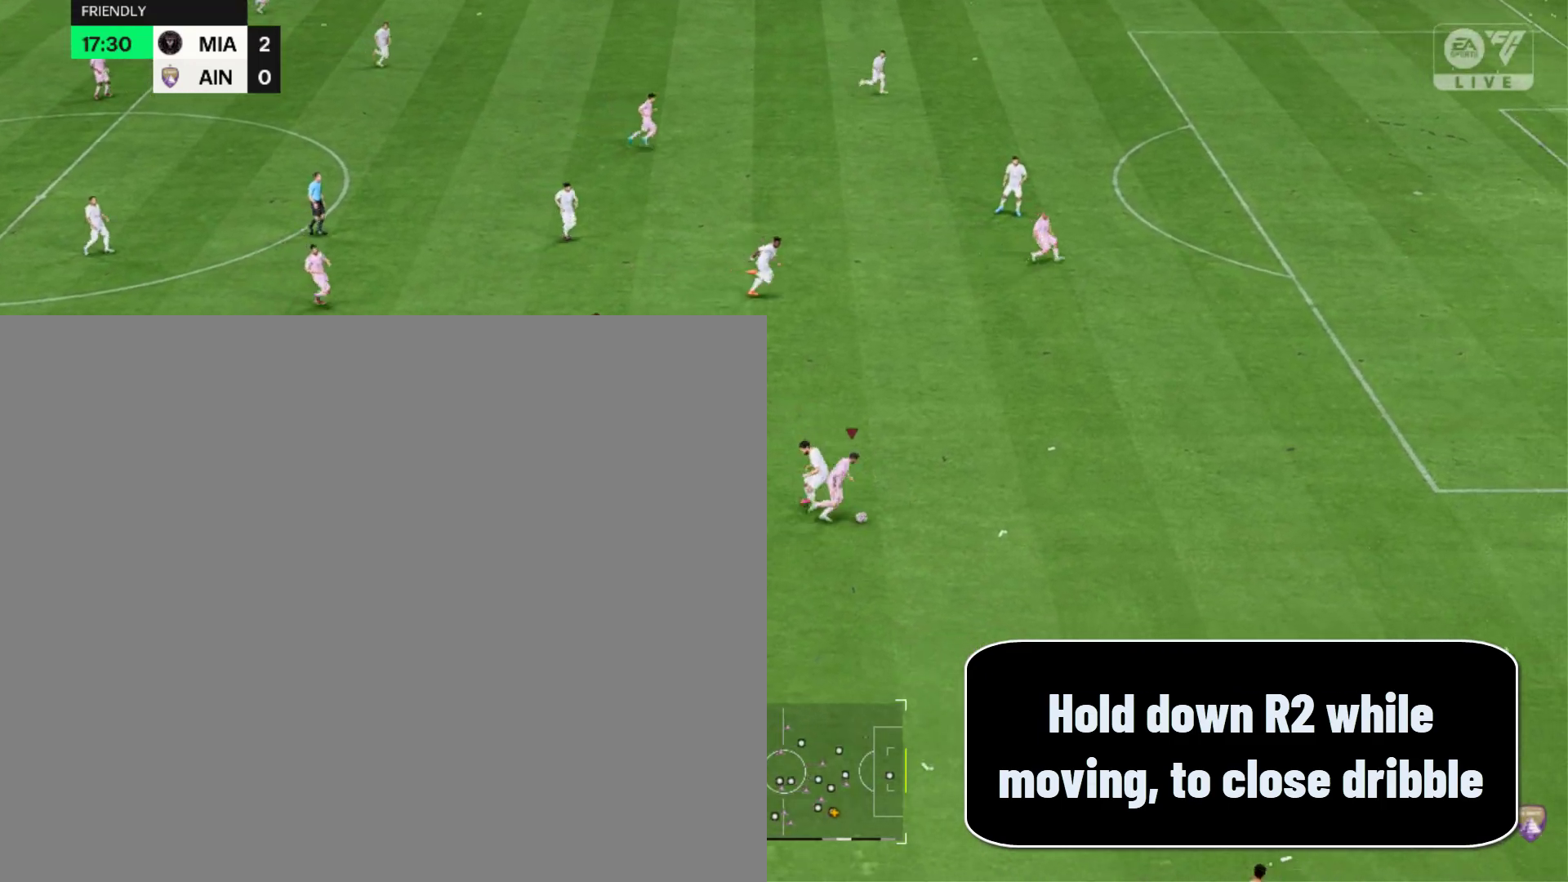
{"buttons": ["R2"], "events": []}
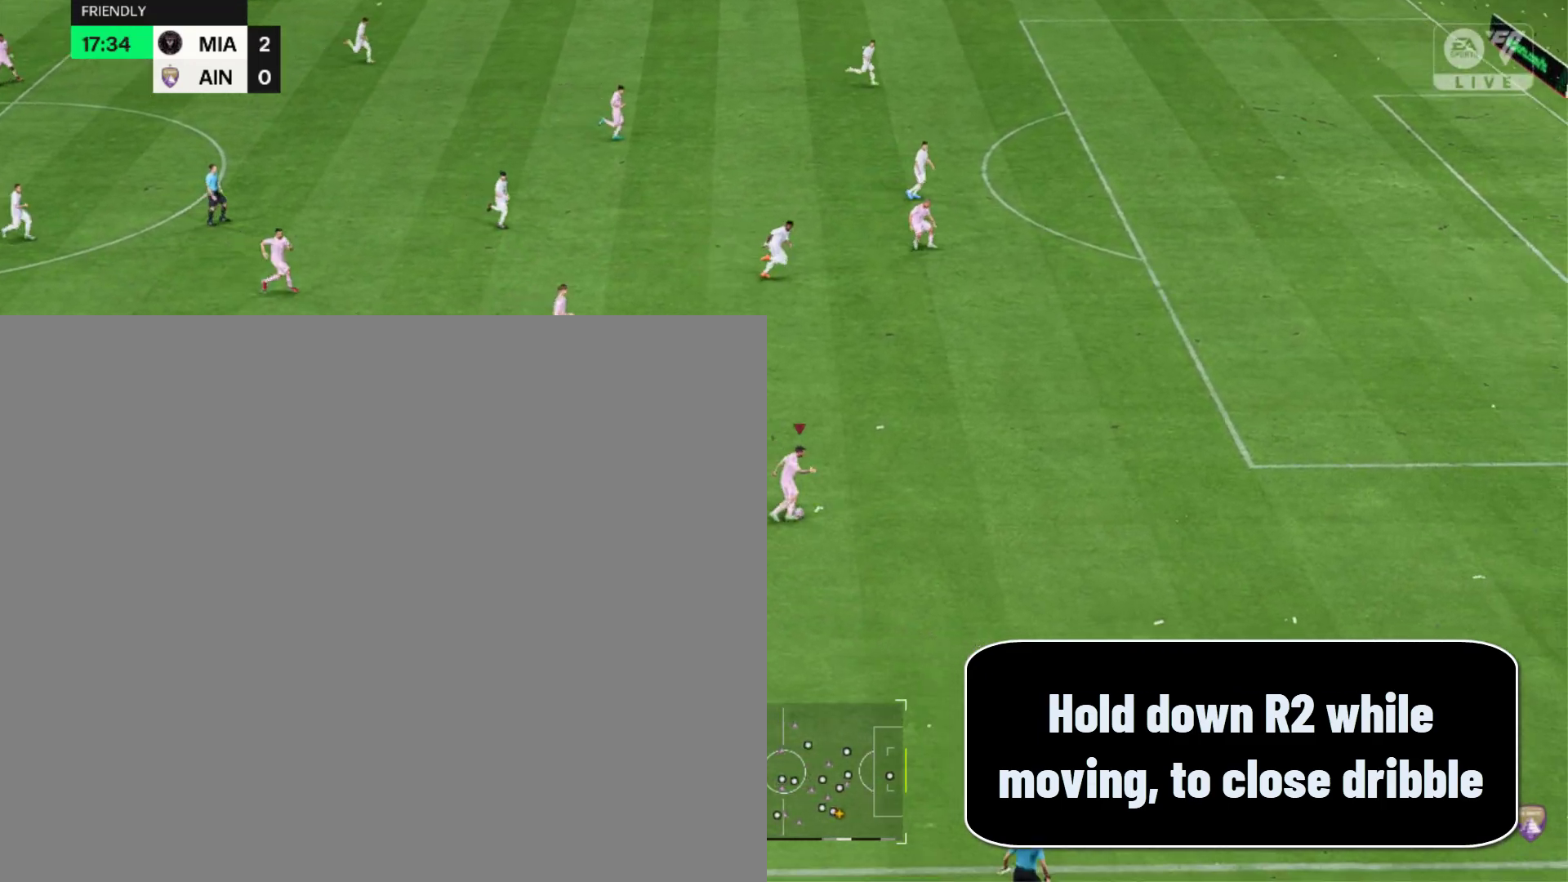
{"buttons": ["R2"], "events": []}
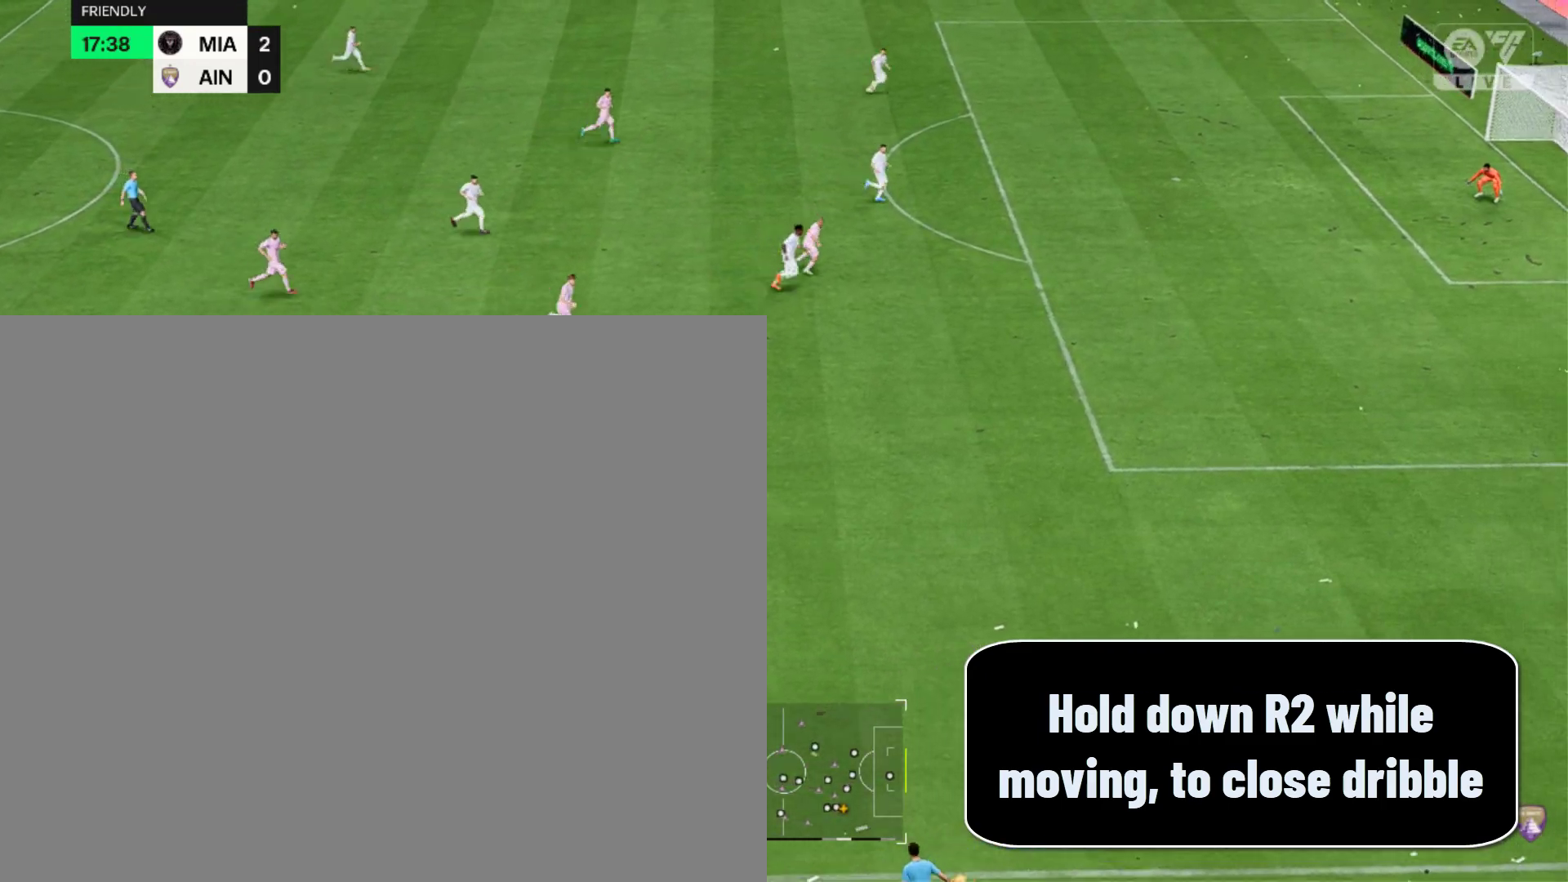
{"buttons": ["R2"], "events": []}
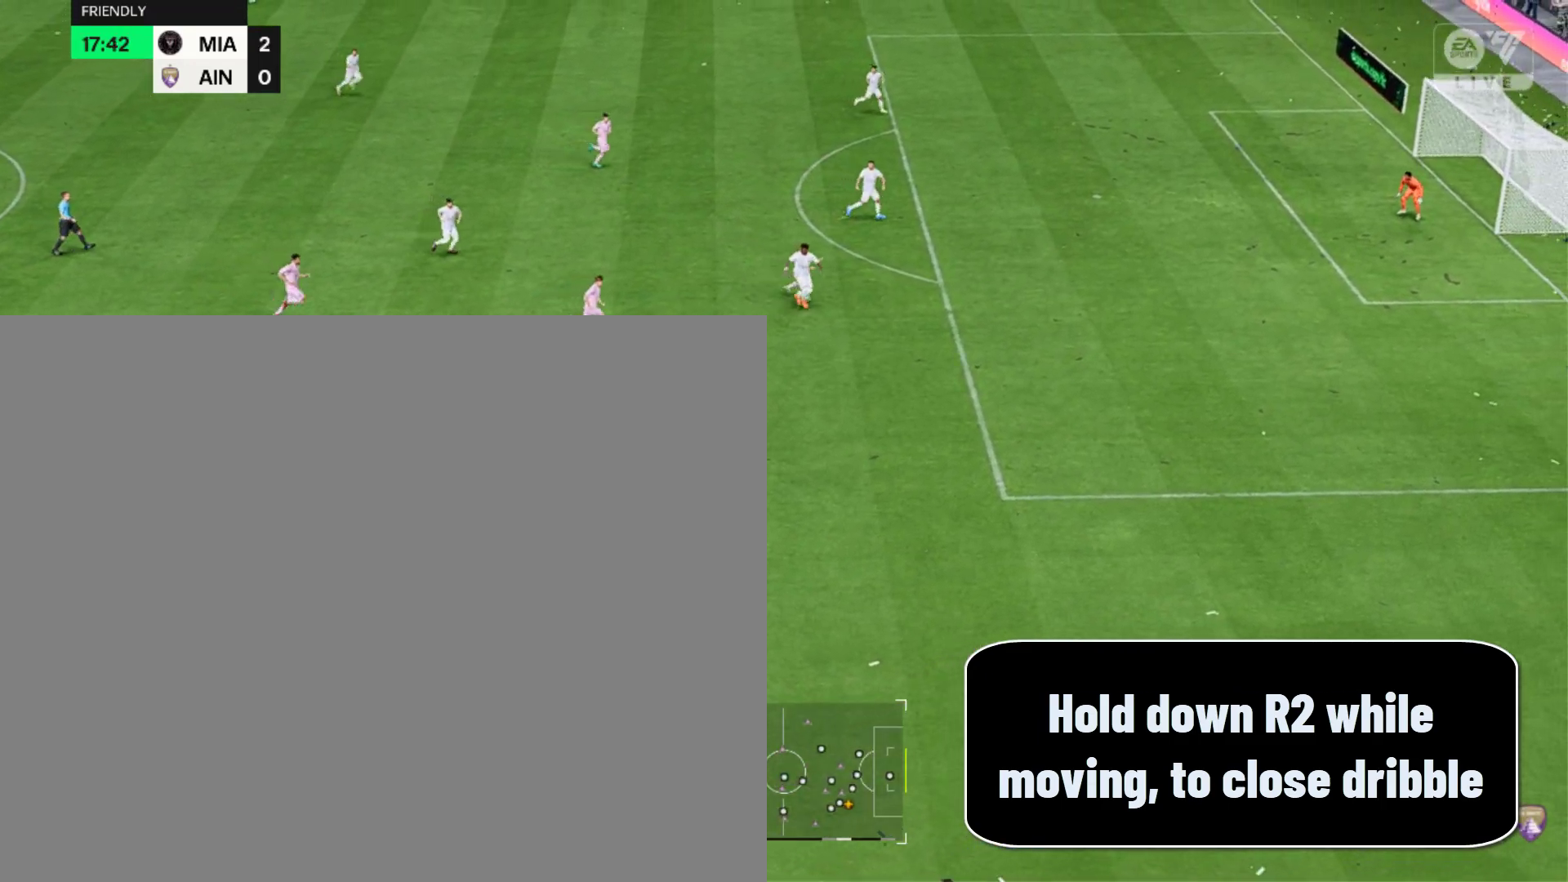
{"buttons": ["R2"], "events": []}
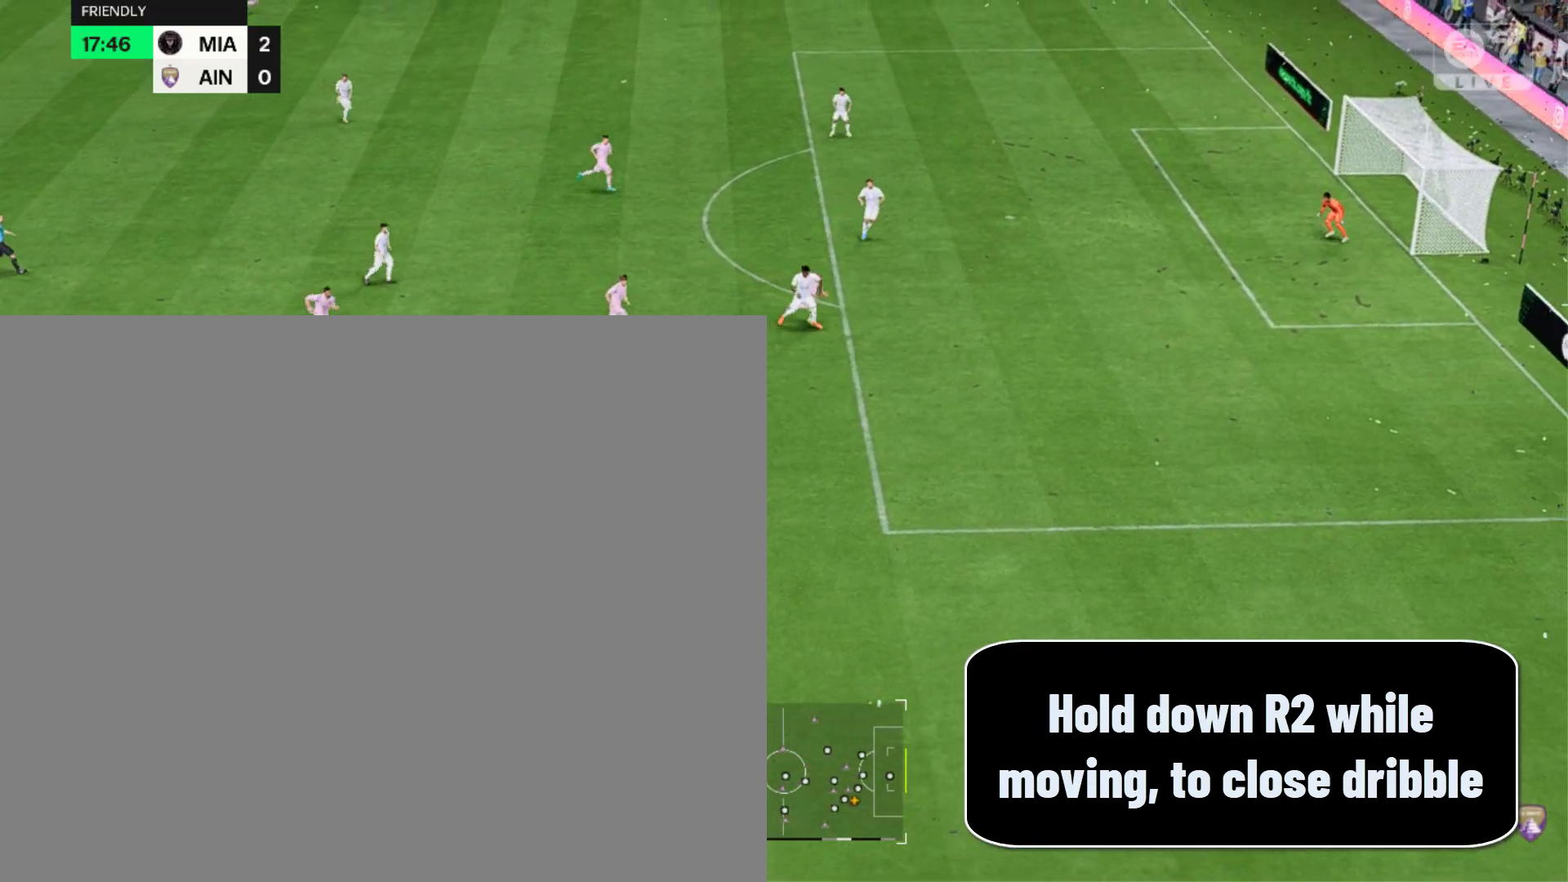
{"buttons": ["R2"], "events": []}